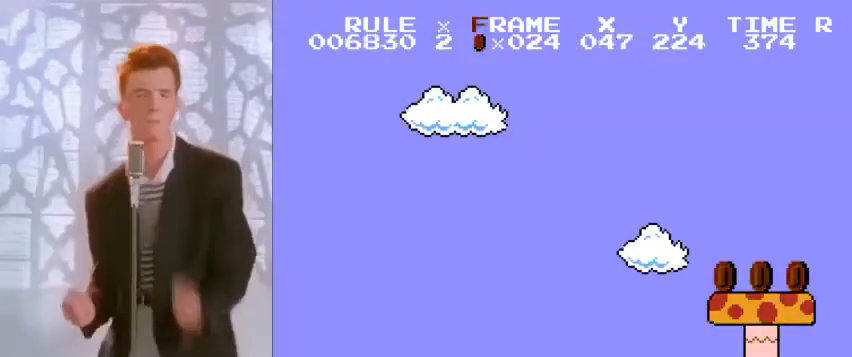
Gameplay with a controller (Nintendo layout); each line is a JSON object with the inputs held at the frame after it. "events" lists button and stick changes between this image and that frame as [ms after this image, input, new state], when the widget could be followed in between. Not read: L3 R3.
{"buttons": ["B", "DPAD_RIGHT"], "events": []}
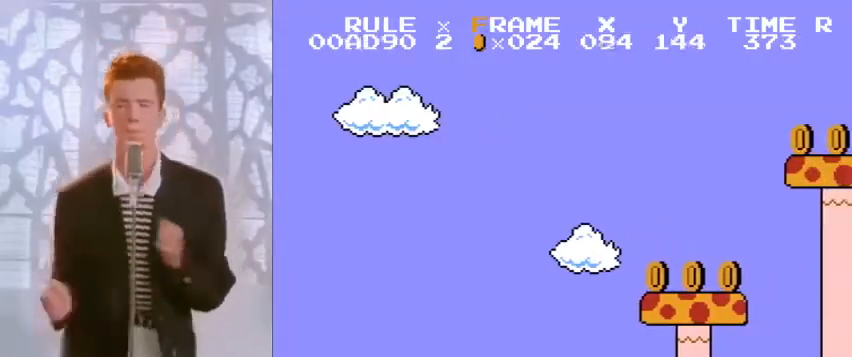
{"buttons": ["B", "DPAD_RIGHT"], "events": [[267, "A", "down"], [400, "A", "up"]]}
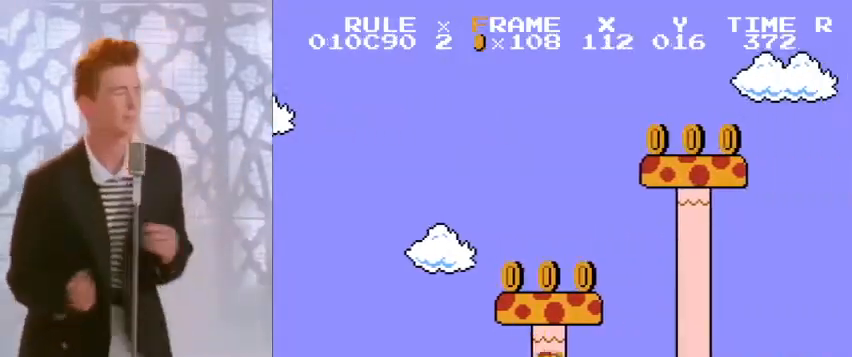
{"buttons": ["B", "DPAD_RIGHT"], "events": []}
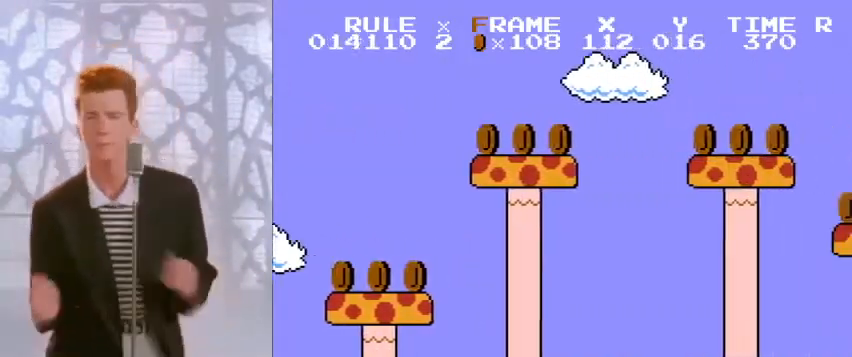
{"buttons": ["A", "B", "DPAD_RIGHT"], "events": [[67, "A", "down"], [167, "A", "up"], [200, "A", "down"], [233, "A", "up"], [500, "A", "down"]]}
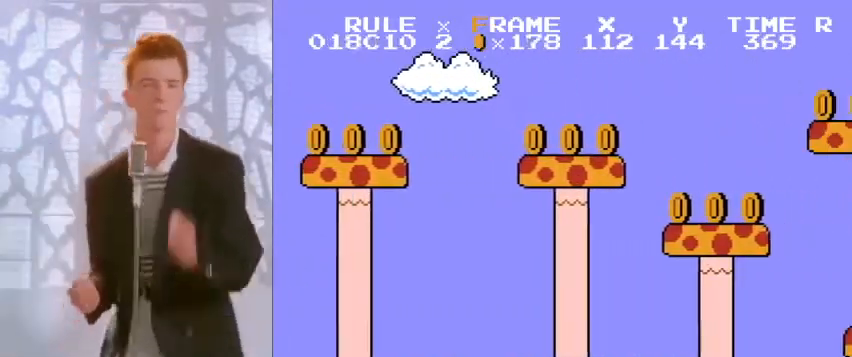
{"buttons": ["B", "DPAD_RIGHT"], "events": [[33, "A", "up"], [100, "A", "down"], [167, "A", "up"], [233, "A", "down"], [267, "A", "up"], [333, "A", "down"], [400, "A", "up"]]}
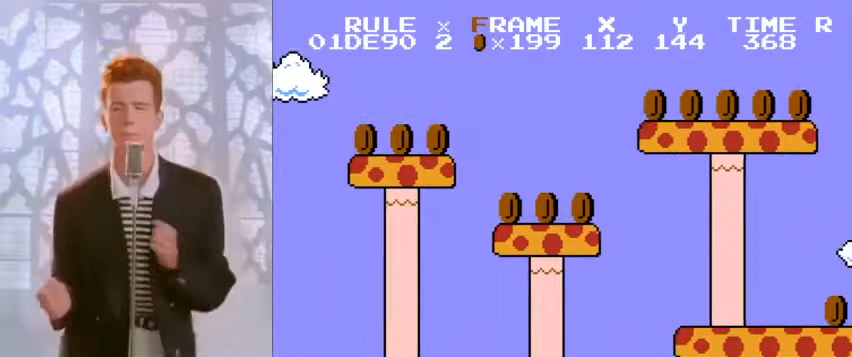
{"buttons": ["B", "DPAD_RIGHT"], "events": []}
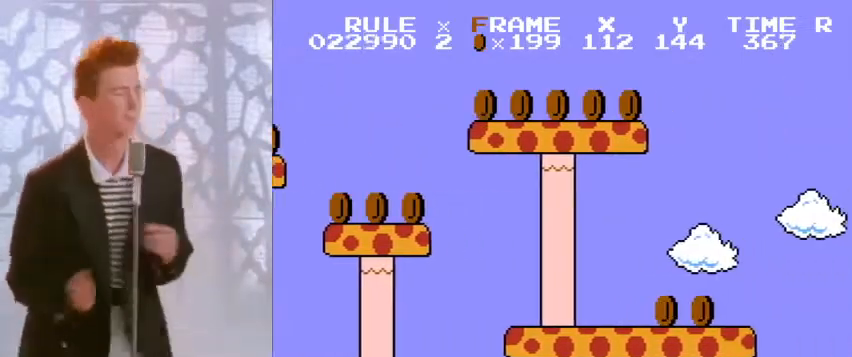
{"buttons": ["B", "DPAD_RIGHT"], "events": []}
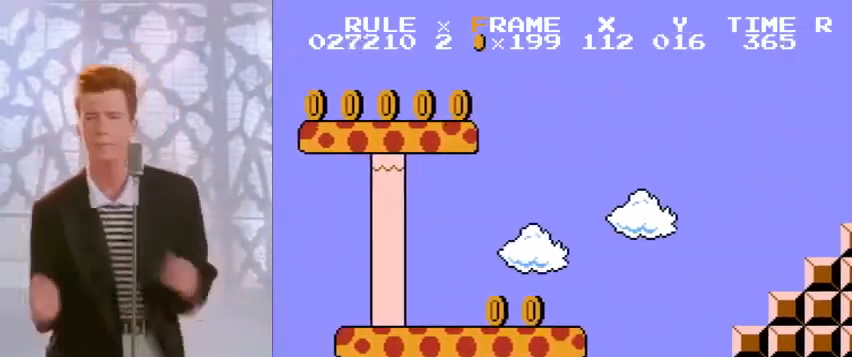
{"buttons": ["A", "B", "DPAD_RIGHT"], "events": [[200, "A", "down"]]}
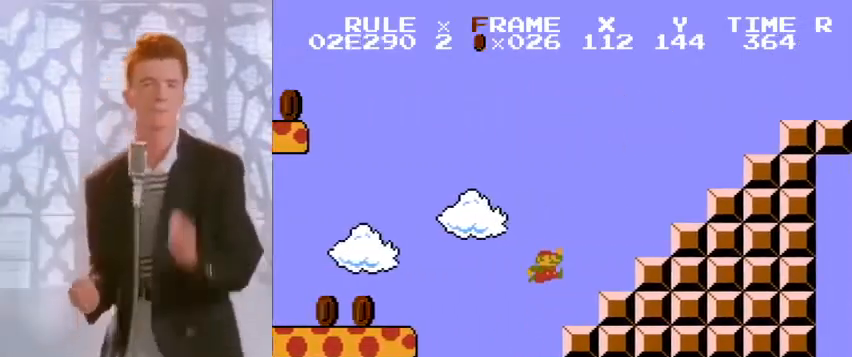
{"buttons": ["A", "B", "DPAD_RIGHT"], "events": [[200, "A", "up"], [333, "A", "down"]]}
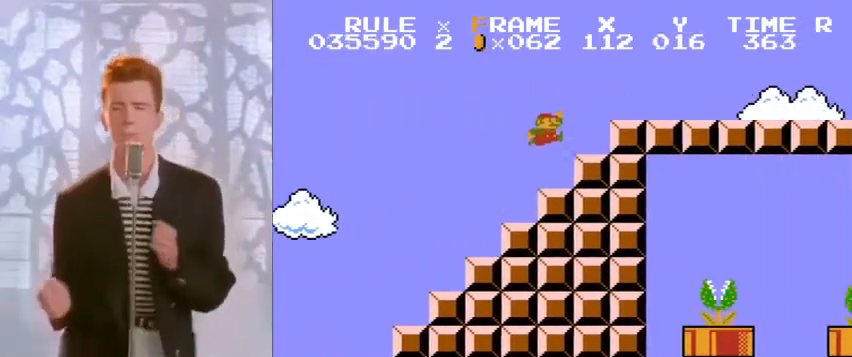
{"buttons": ["B", "DPAD_RIGHT"], "events": [[300, "A", "up"]]}
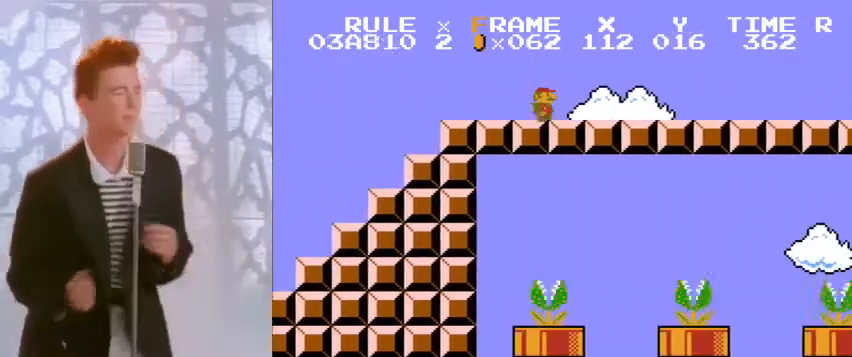
{"buttons": ["A", "B", "DPAD_RIGHT"], "events": [[233, "A", "down"]]}
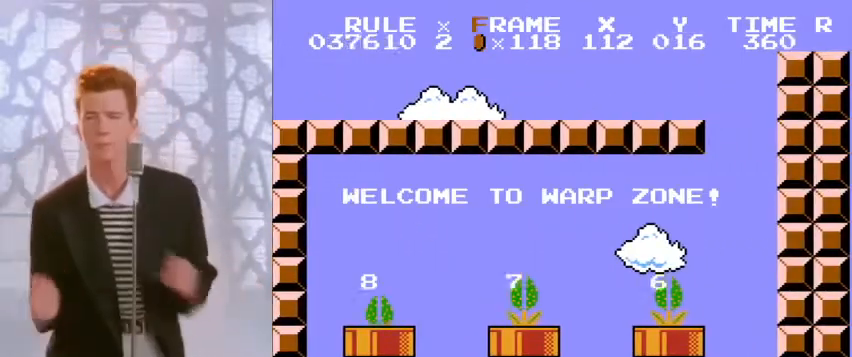
{"buttons": ["A", "B", "DPAD_RIGHT"], "events": []}
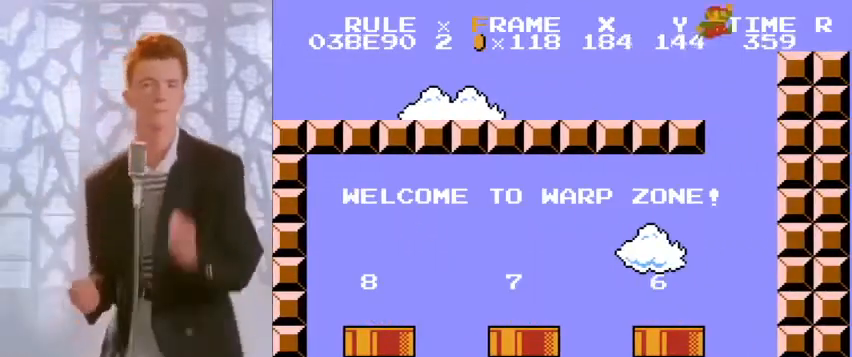
{"buttons": ["A", "B", "DPAD_LEFT"], "events": [[133, "DPAD_RIGHT", "up"], [167, "DPAD_LEFT", "down"]]}
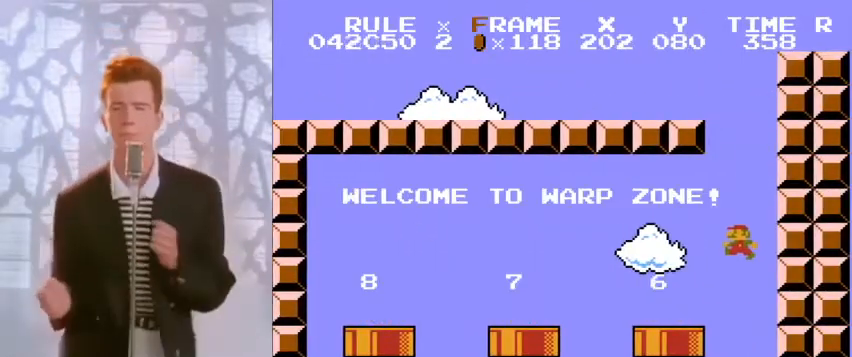
{"buttons": ["B", "DPAD_LEFT"], "events": [[167, "A", "up"], [333, "A", "down"], [400, "A", "up"]]}
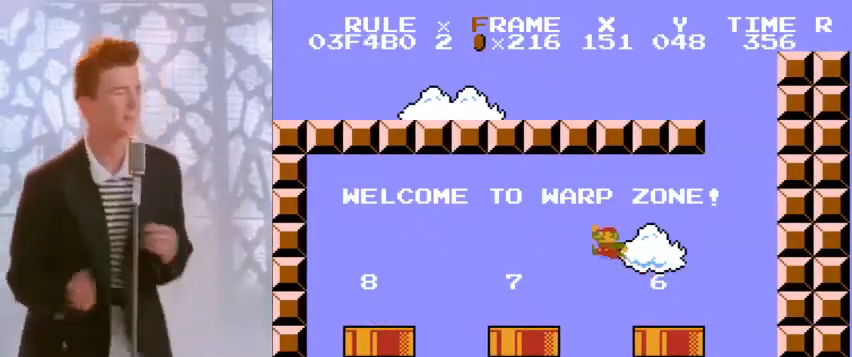
{"buttons": ["B", "DPAD_LEFT"], "events": []}
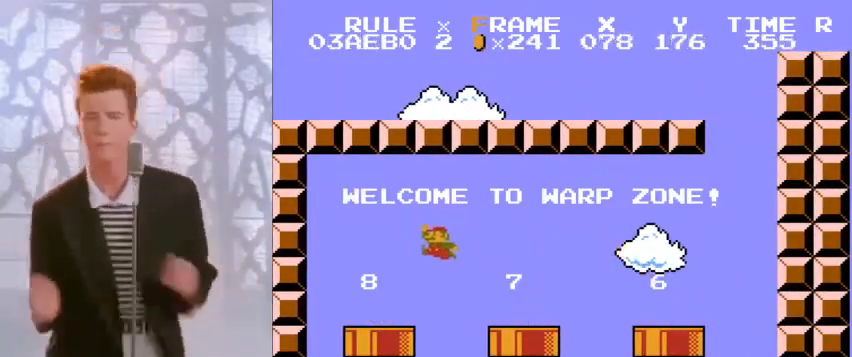
{"buttons": ["B"], "events": [[67, "DPAD_DOWN", "down"], [67, "DPAD_LEFT", "up"], [367, "DPAD_DOWN", "up"]]}
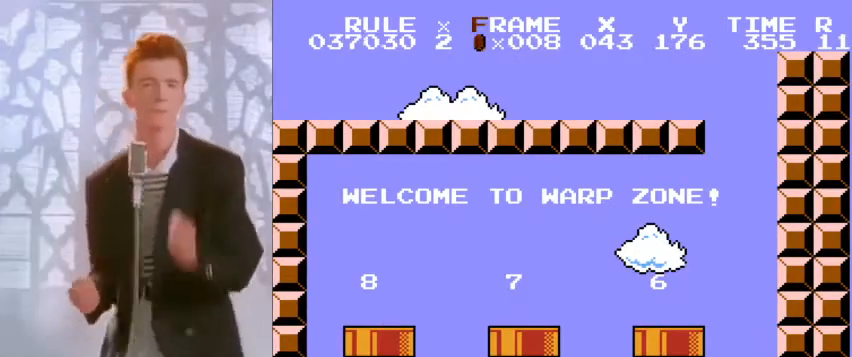
{"buttons": ["B", "DPAD_RIGHT"], "events": [[133, "DPAD_RIGHT", "down"]]}
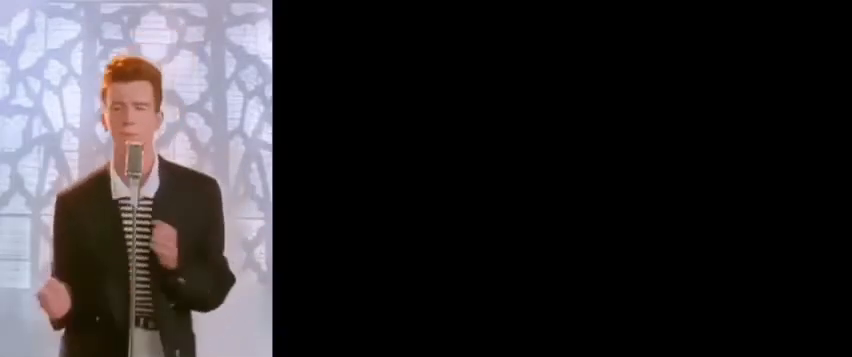
{"buttons": ["B", "DPAD_RIGHT"], "events": [[467, "DPAD_RIGHT", "up"], [500, "DPAD_RIGHT", "down"]]}
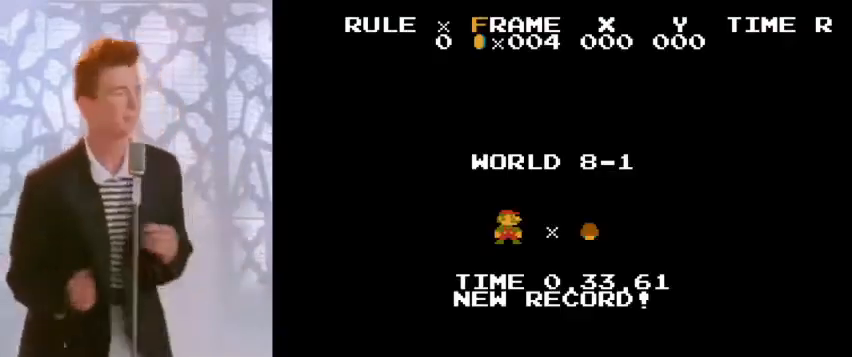
{"buttons": ["B", "DPAD_LEFT"], "events": [[167, "DPAD_RIGHT", "up"], [200, "DPAD_LEFT", "down"]]}
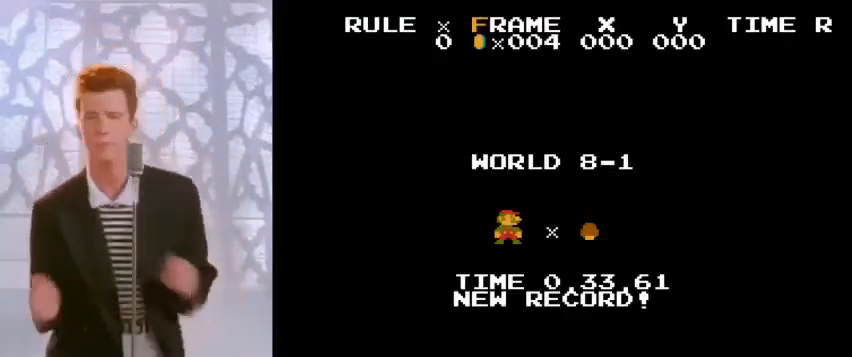
{"buttons": ["B", "DPAD_LEFT"], "events": []}
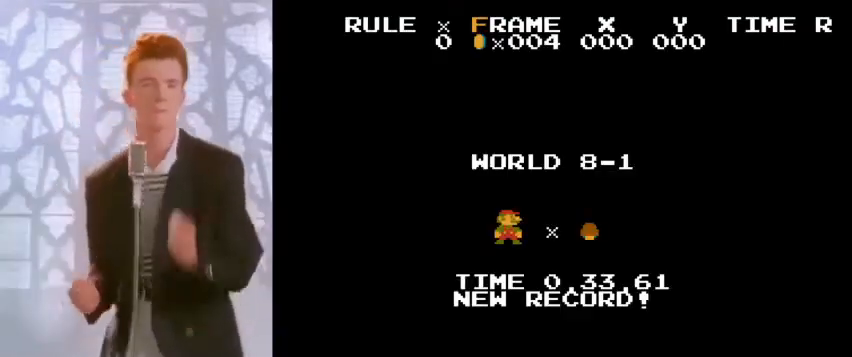
{"buttons": ["B", "DPAD_LEFT"], "events": []}
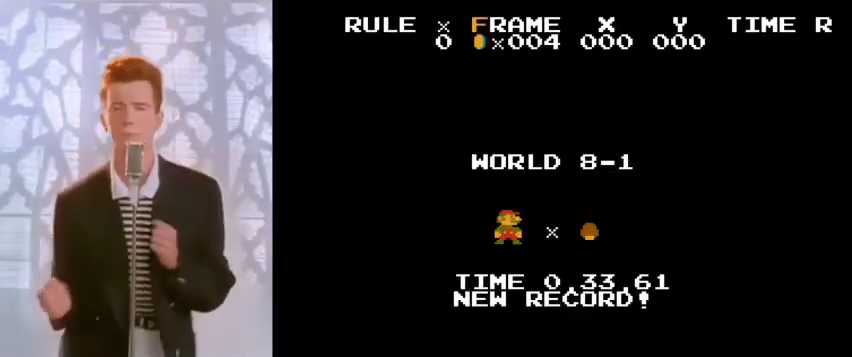
{"buttons": ["B", "DPAD_LEFT"], "events": []}
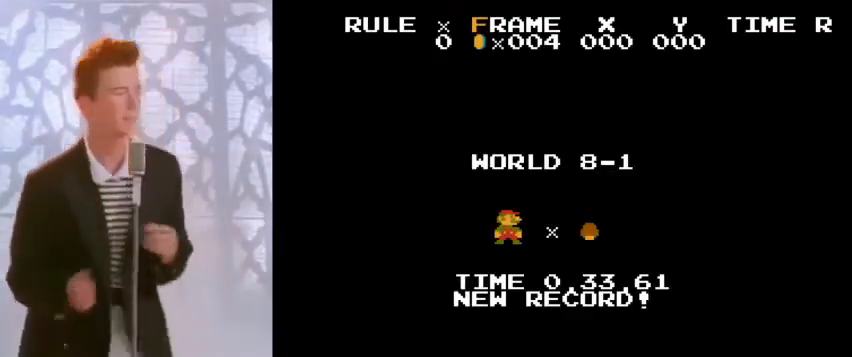
{"buttons": ["B", "DPAD_RIGHT"], "events": [[367, "DPAD_LEFT", "up"], [367, "DPAD_RIGHT", "down"]]}
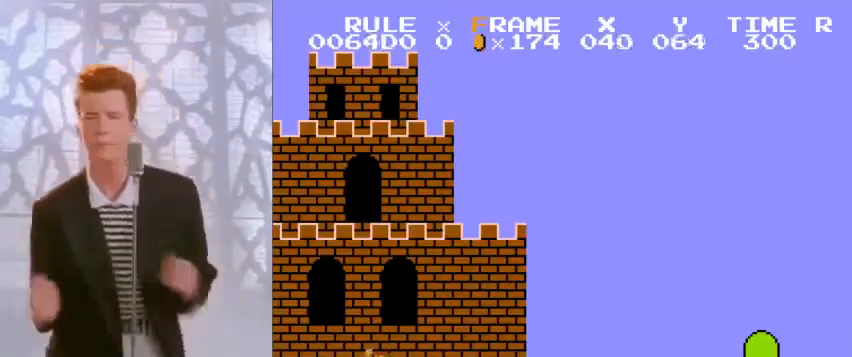
{"buttons": ["B", "DPAD_RIGHT"], "events": []}
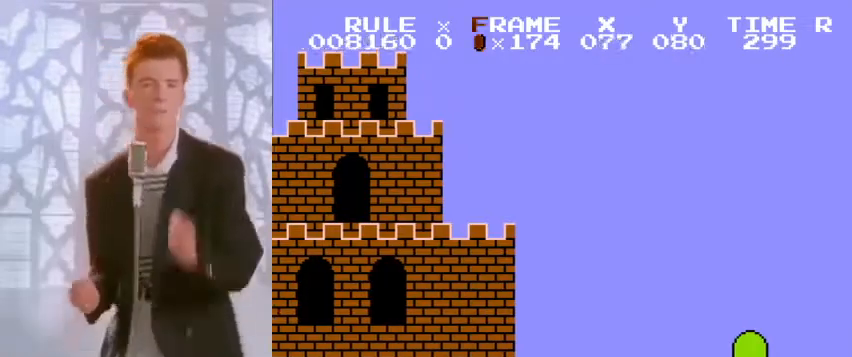
{"buttons": ["A", "B", "DPAD_RIGHT"], "events": [[133, "A", "down"]]}
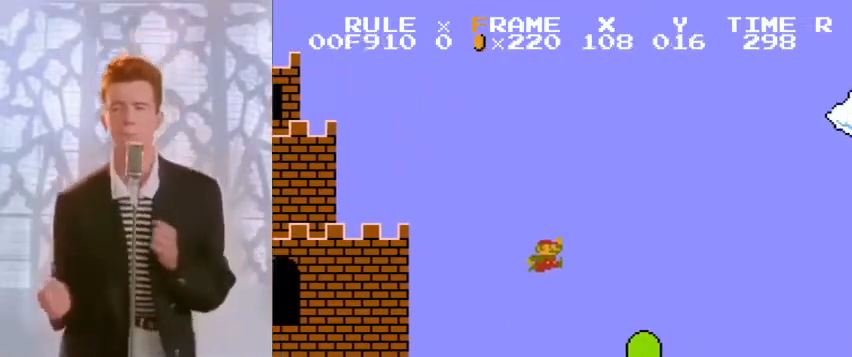
{"buttons": ["B", "DPAD_RIGHT"], "events": [[33, "A", "up"]]}
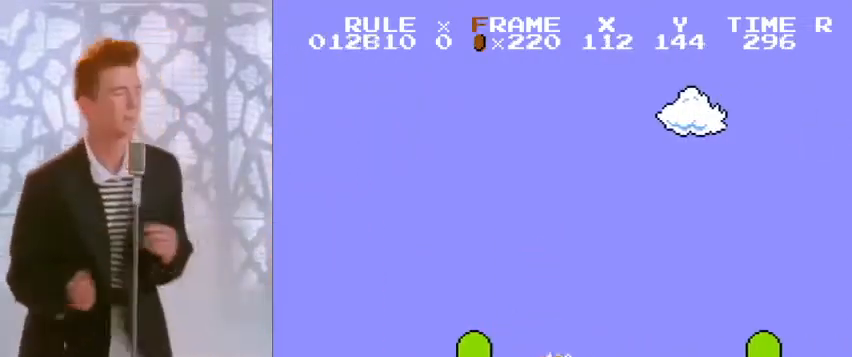
{"buttons": ["A", "B", "DPAD_RIGHT"], "events": [[300, "A", "down"]]}